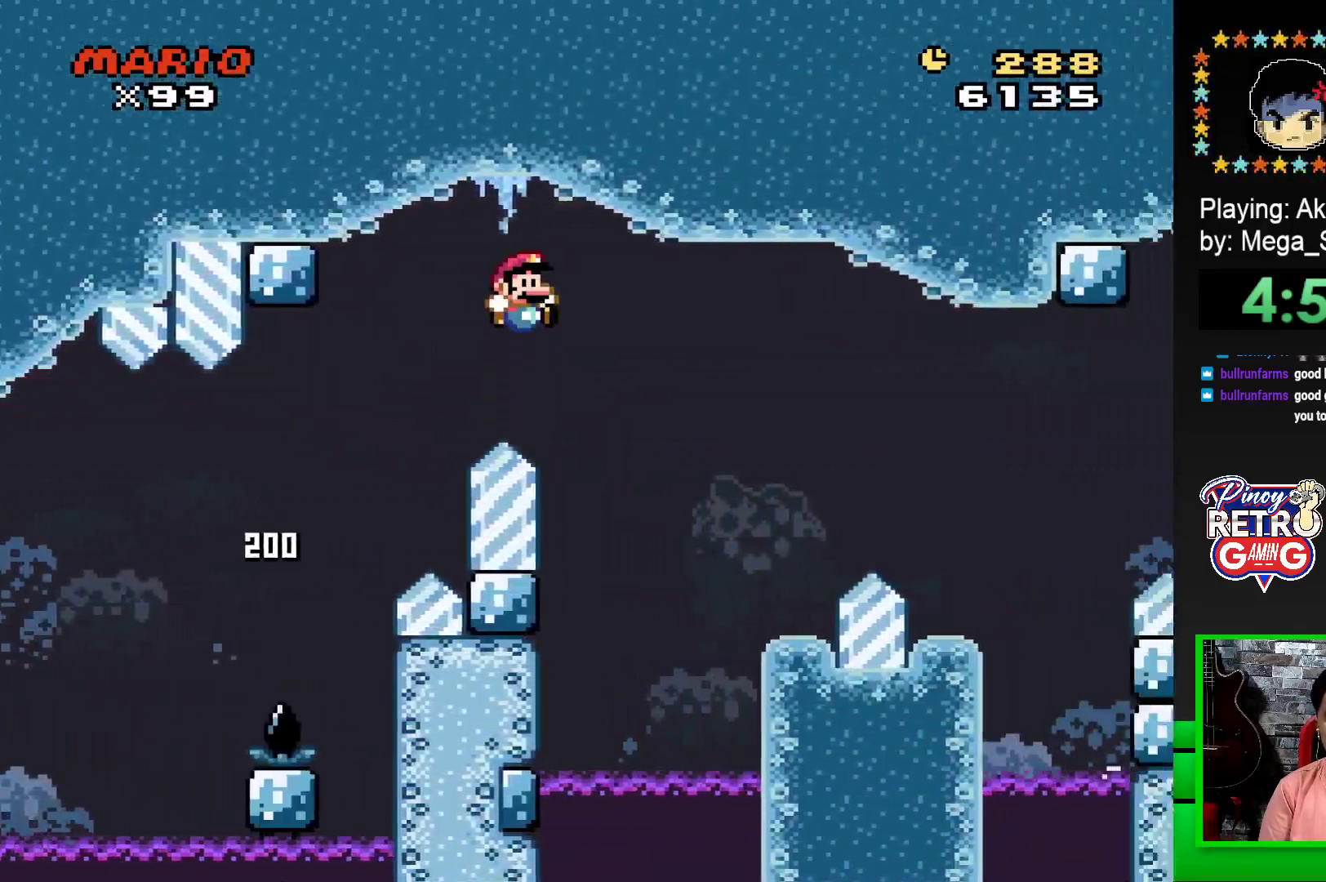
Gameplay with a controller (PlayStation layout); each line is a JSON object with the inputs held at the frame after it. "events" lists button and stick changes between this image and that frame as [ms after this image, input, new state], when the widget could be followed in between. Not read: left_stick right_stick.
{"buttons": ["SQUARE", "DPAD_LEFT"], "events": [[300, "CROSS", "up"], [300, "DPAD_RIGHT", "up"], [383, "DPAD_LEFT", "down"]]}
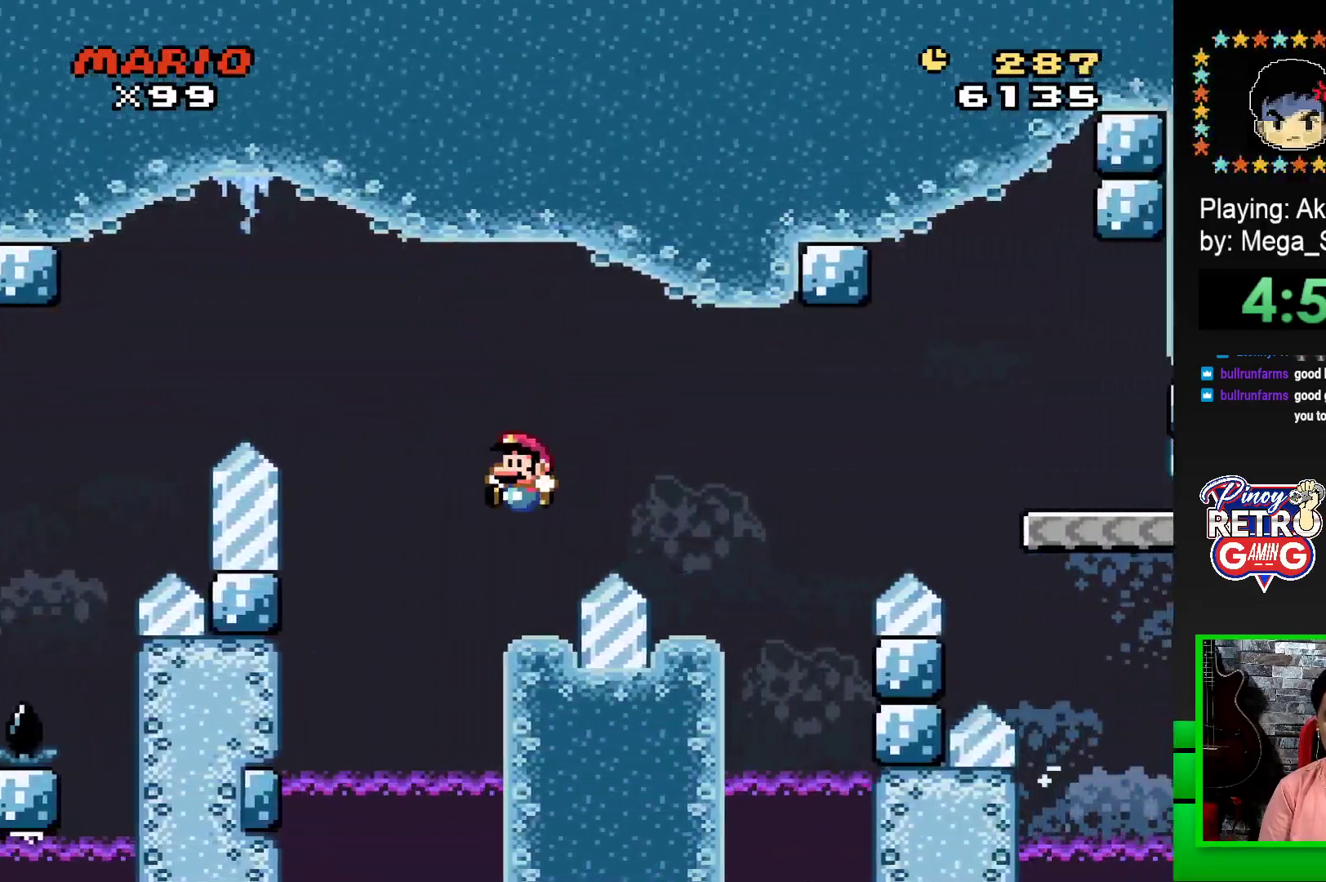
{"buttons": ["SQUARE", "DPAD_RIGHT"], "events": [[50, "DPAD_LEFT", "up"], [150, "DPAD_RIGHT", "down"], [250, "CROSS", "down"], [417, "CROSS", "up"]]}
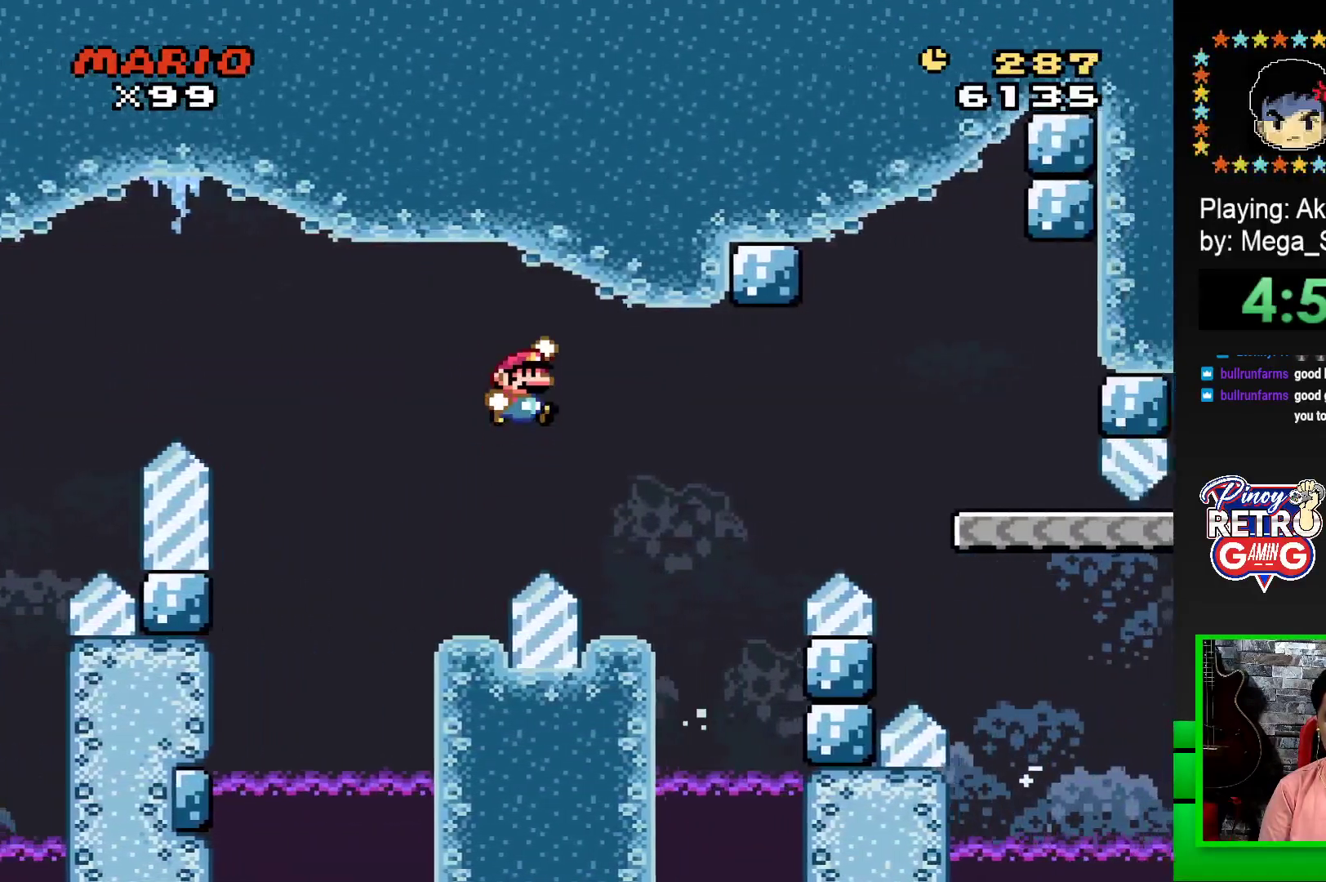
{"buttons": ["SQUARE", "DPAD_RIGHT"], "events": [[117, "DPAD_RIGHT", "up"], [183, "DPAD_LEFT", "down"], [350, "DPAD_LEFT", "up"], [350, "DPAD_UP", "down"], [367, "DPAD_UP", "up"], [450, "DPAD_RIGHT", "down"]]}
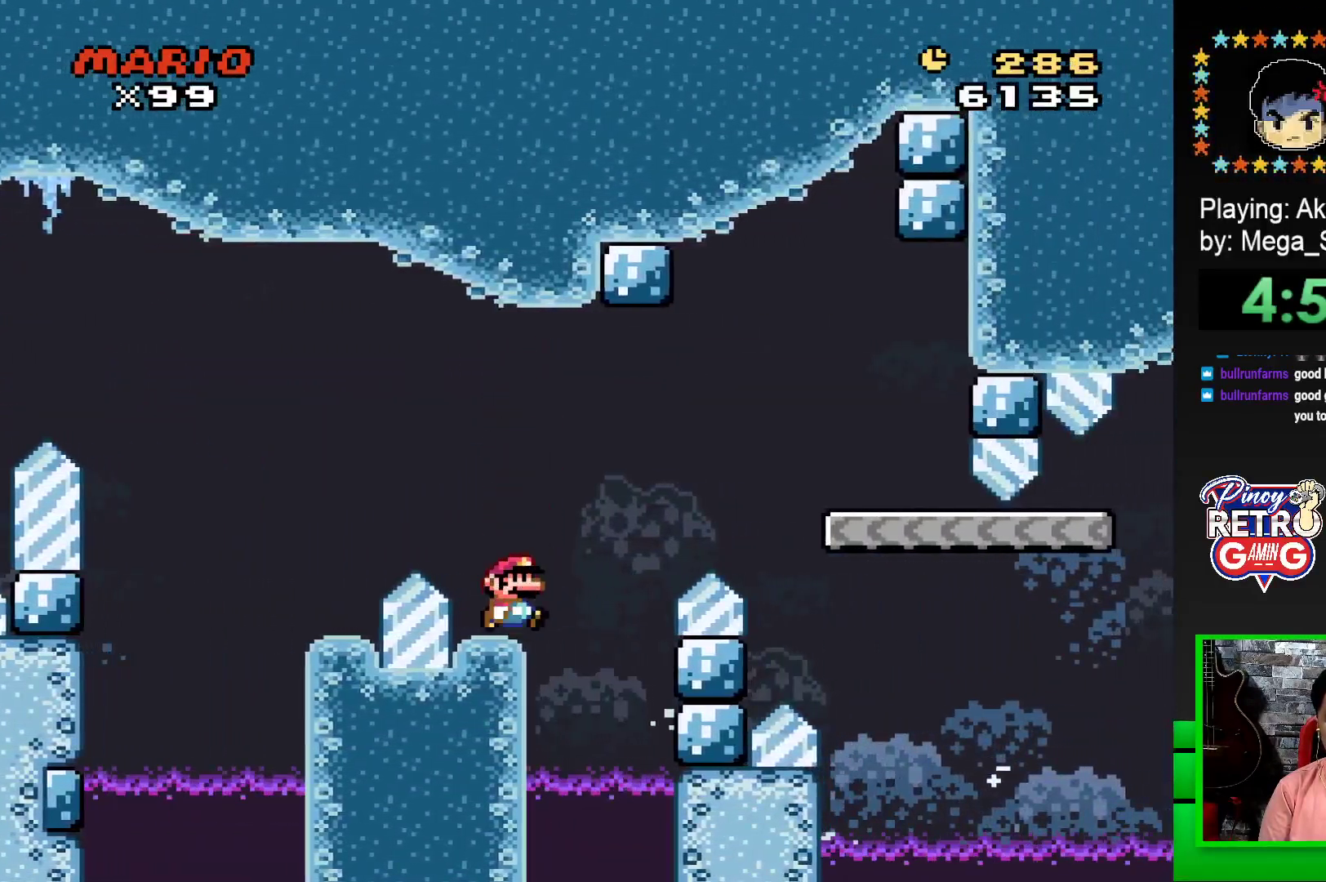
{"buttons": ["SQUARE", "DPAD_RIGHT"], "events": [[117, "CROSS", "down"], [483, "CROSS", "up"]]}
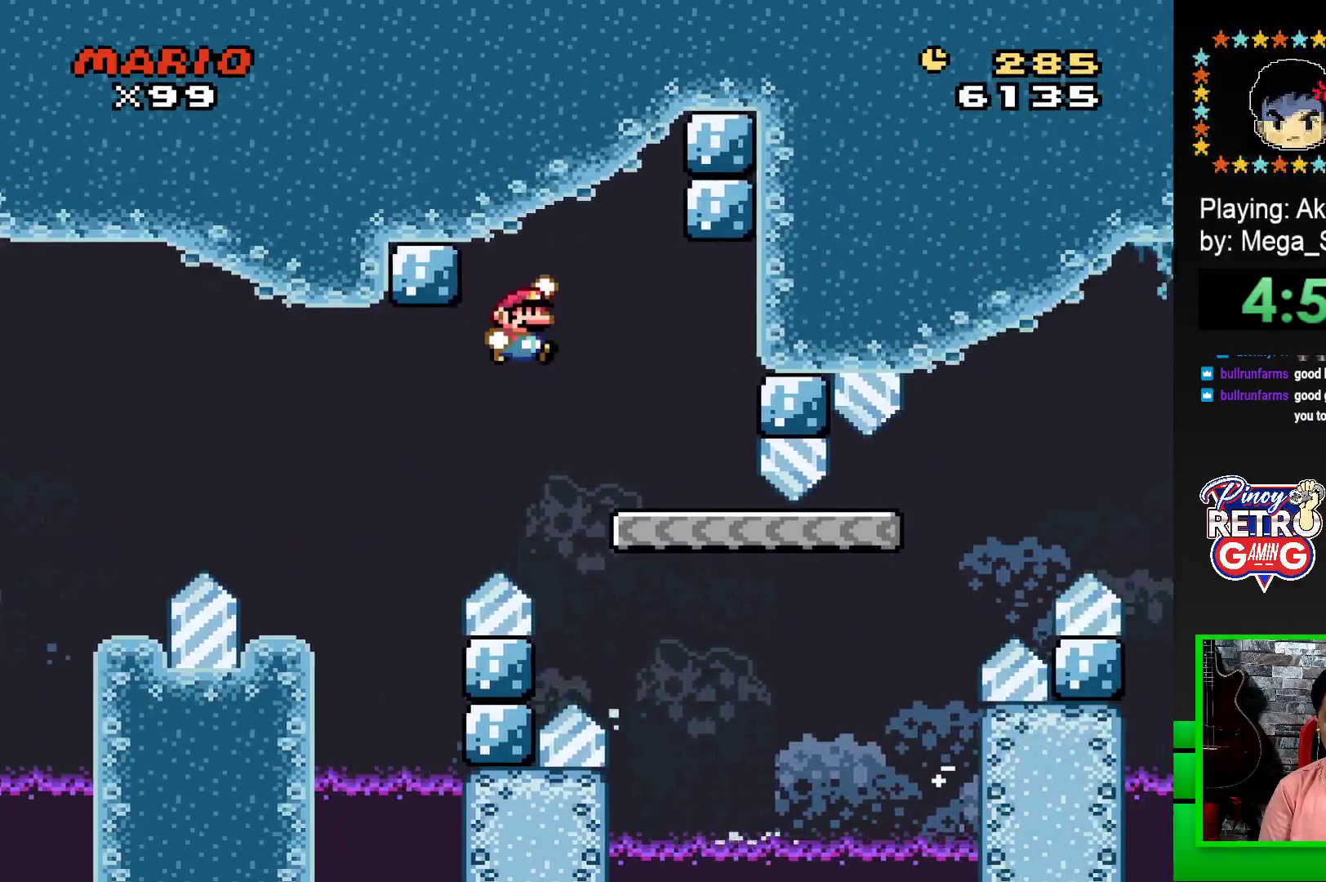
{"buttons": ["SQUARE", "DPAD_RIGHT"], "events": [[67, "DPAD_RIGHT", "up"], [150, "DPAD_LEFT", "down"], [333, "DPAD_LEFT", "up"], [467, "DPAD_RIGHT", "down"]]}
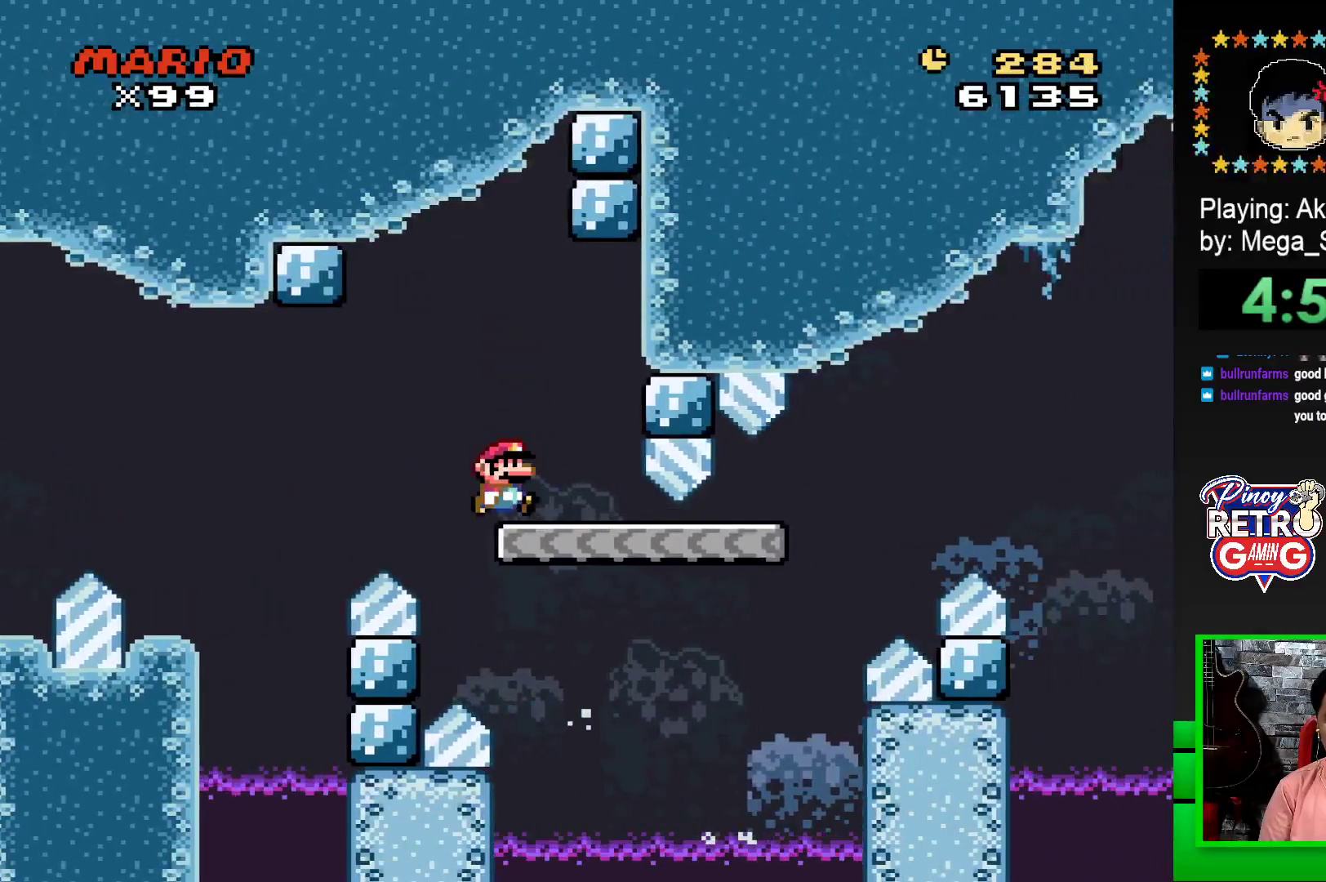
{"buttons": ["SQUARE", "DPAD_RIGHT"], "events": []}
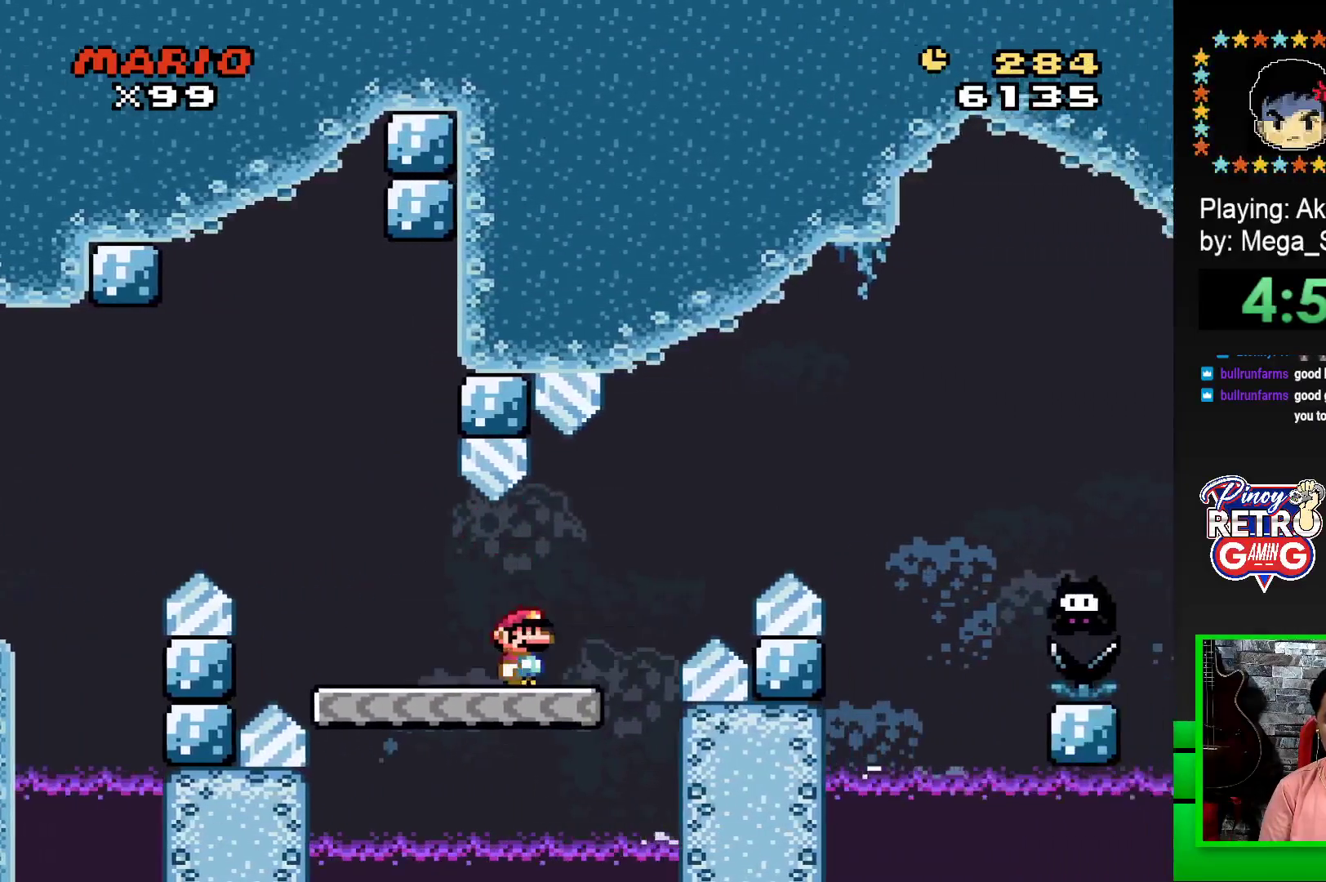
{"buttons": ["CROSS", "SQUARE", "DPAD_RIGHT"], "events": [[50, "CROSS", "down"]]}
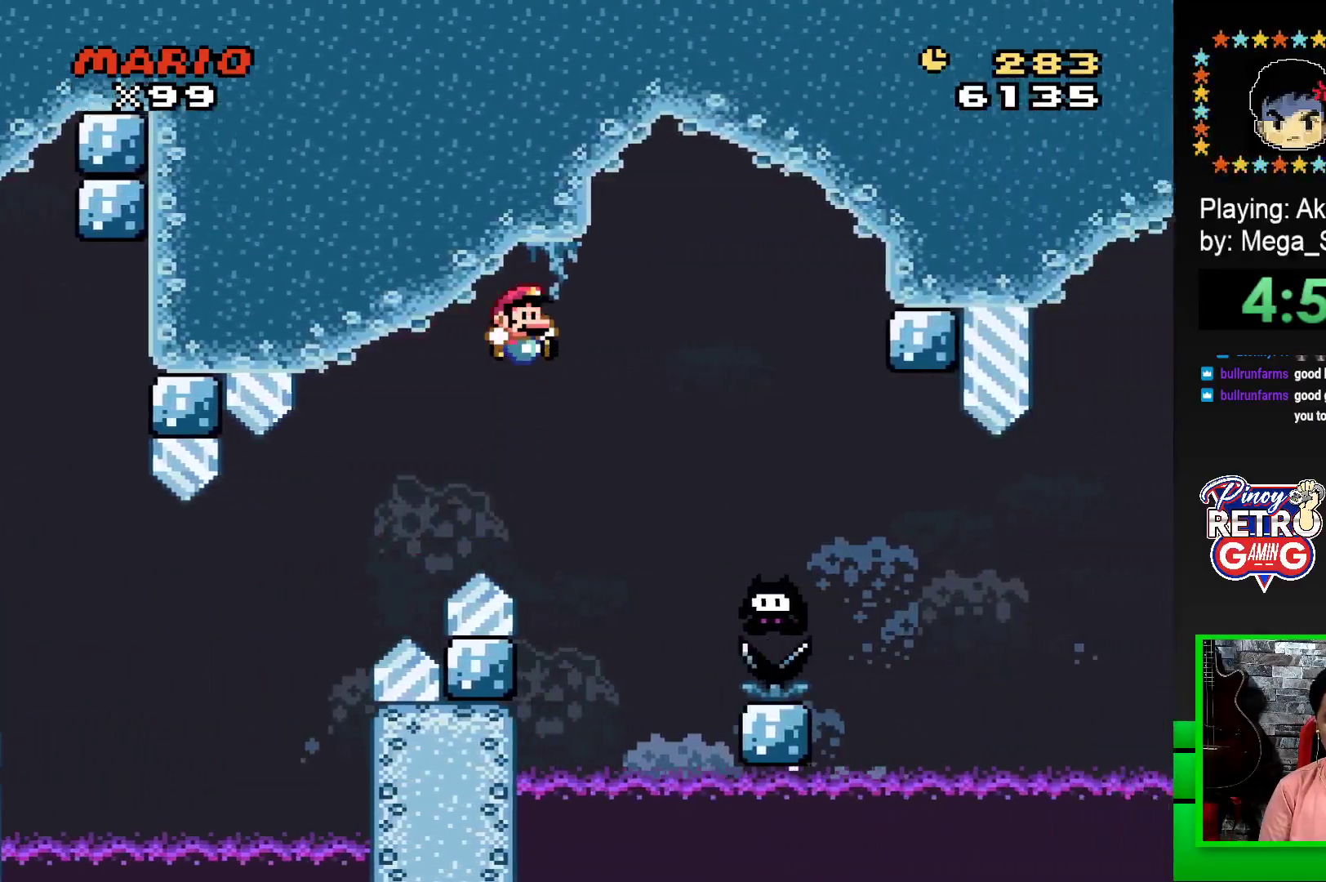
{"buttons": ["SQUARE", "DPAD_RIGHT"], "events": [[383, "CROSS", "up"]]}
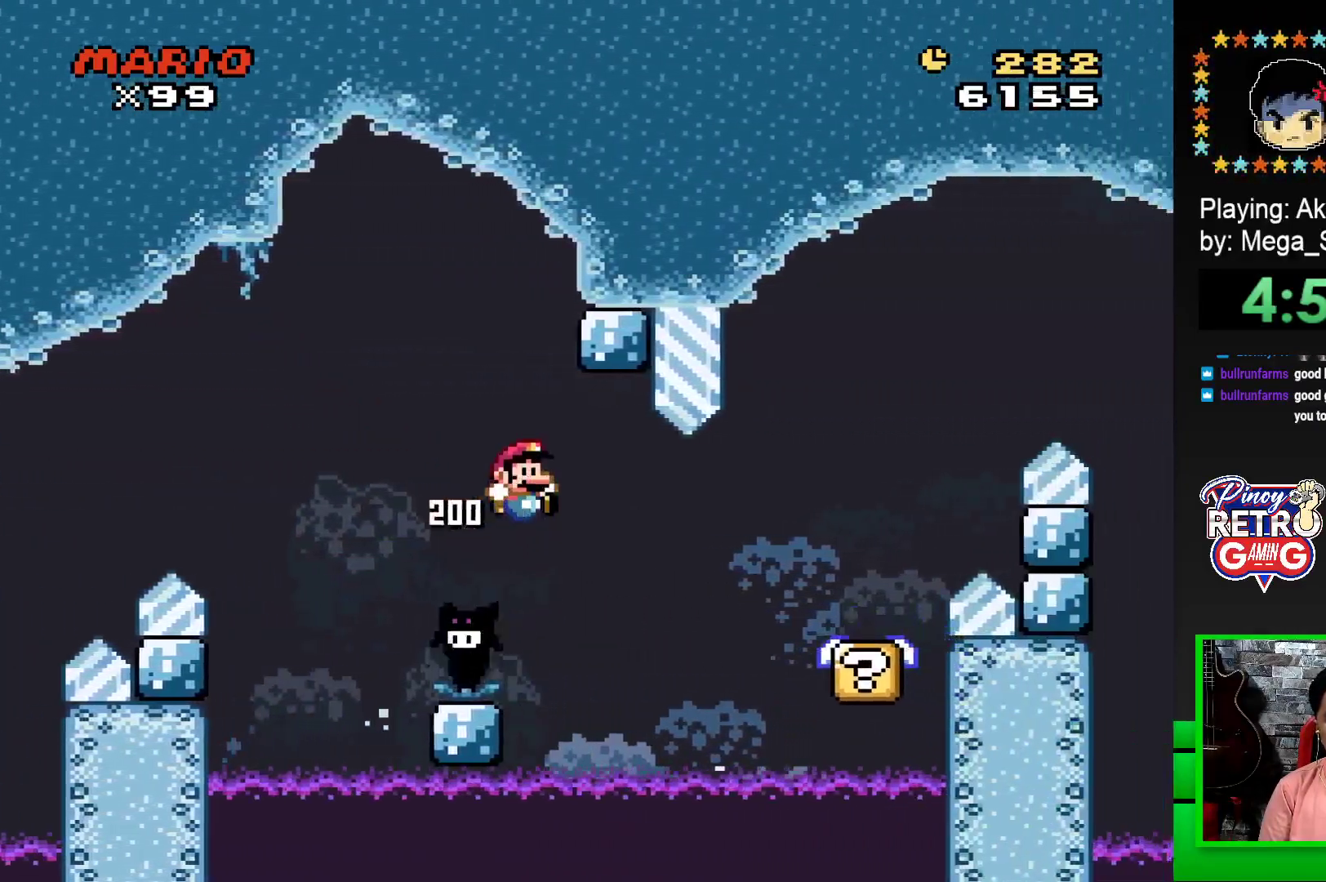
{"buttons": ["SQUARE", "DPAD_RIGHT"], "events": [[100, "CROSS", "down"], [333, "CROSS", "up"]]}
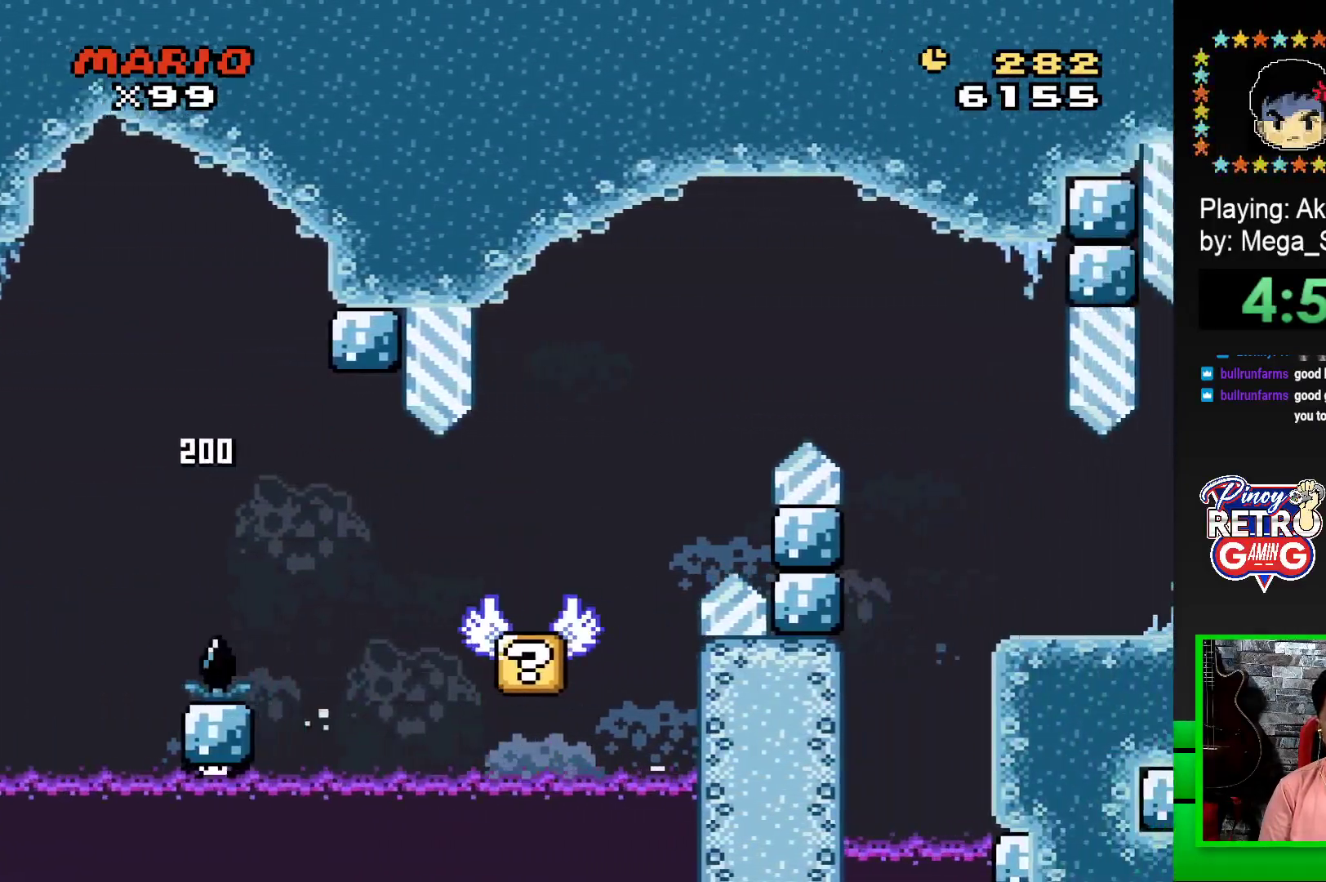
{"buttons": [], "events": [[33, "SQUARE", "up"], [83, "DPAD_RIGHT", "up"], [200, "CROSS", "down"], [300, "CROSS", "up"], [383, "CROSS", "down"], [467, "CROSS", "up"]]}
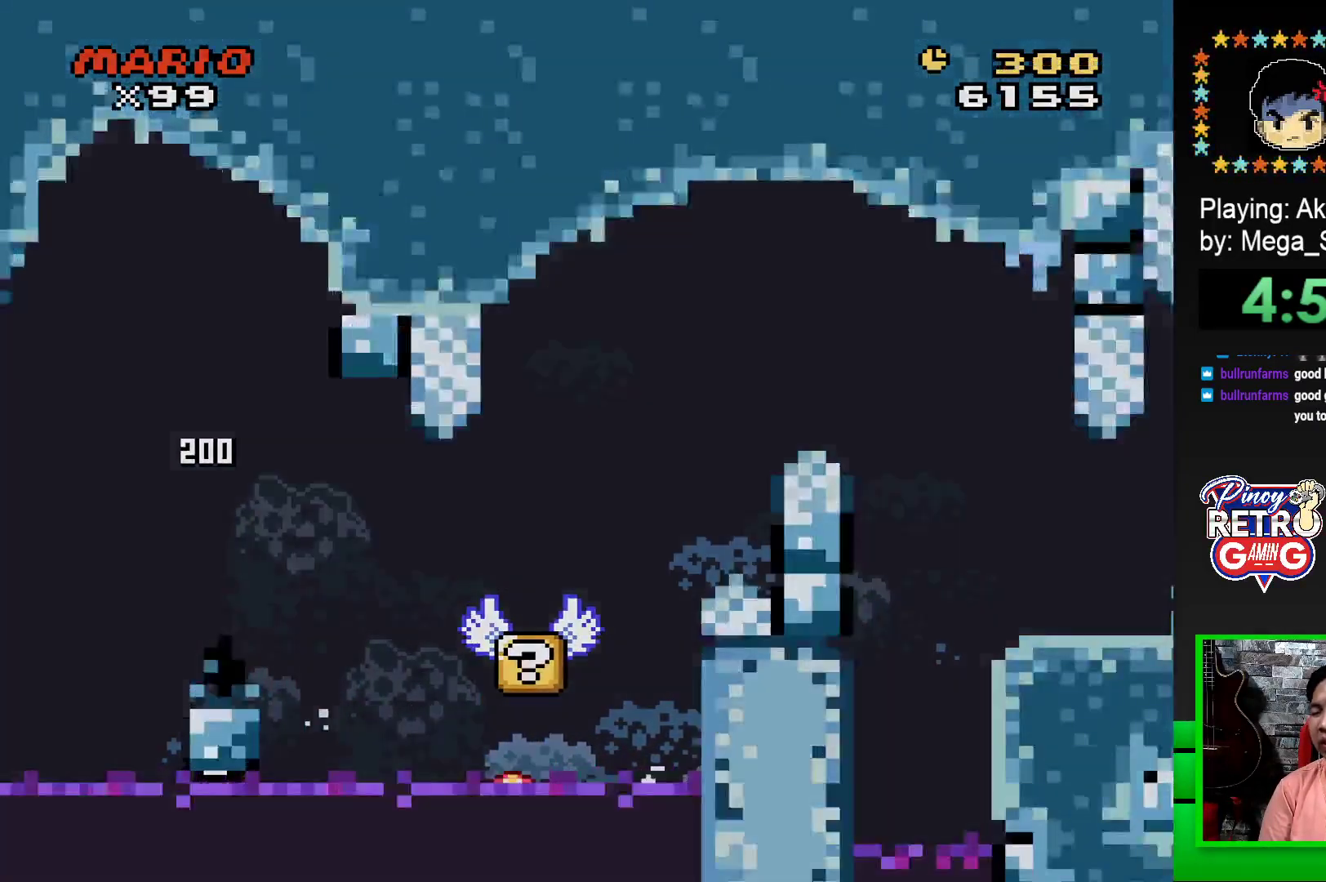
{"buttons": [], "events": [[33, "CROSS", "down"], [133, "CROSS", "up"], [200, "CROSS", "down"], [283, "CROSS", "up"], [367, "CROSS", "down"], [450, "CROSS", "up"]]}
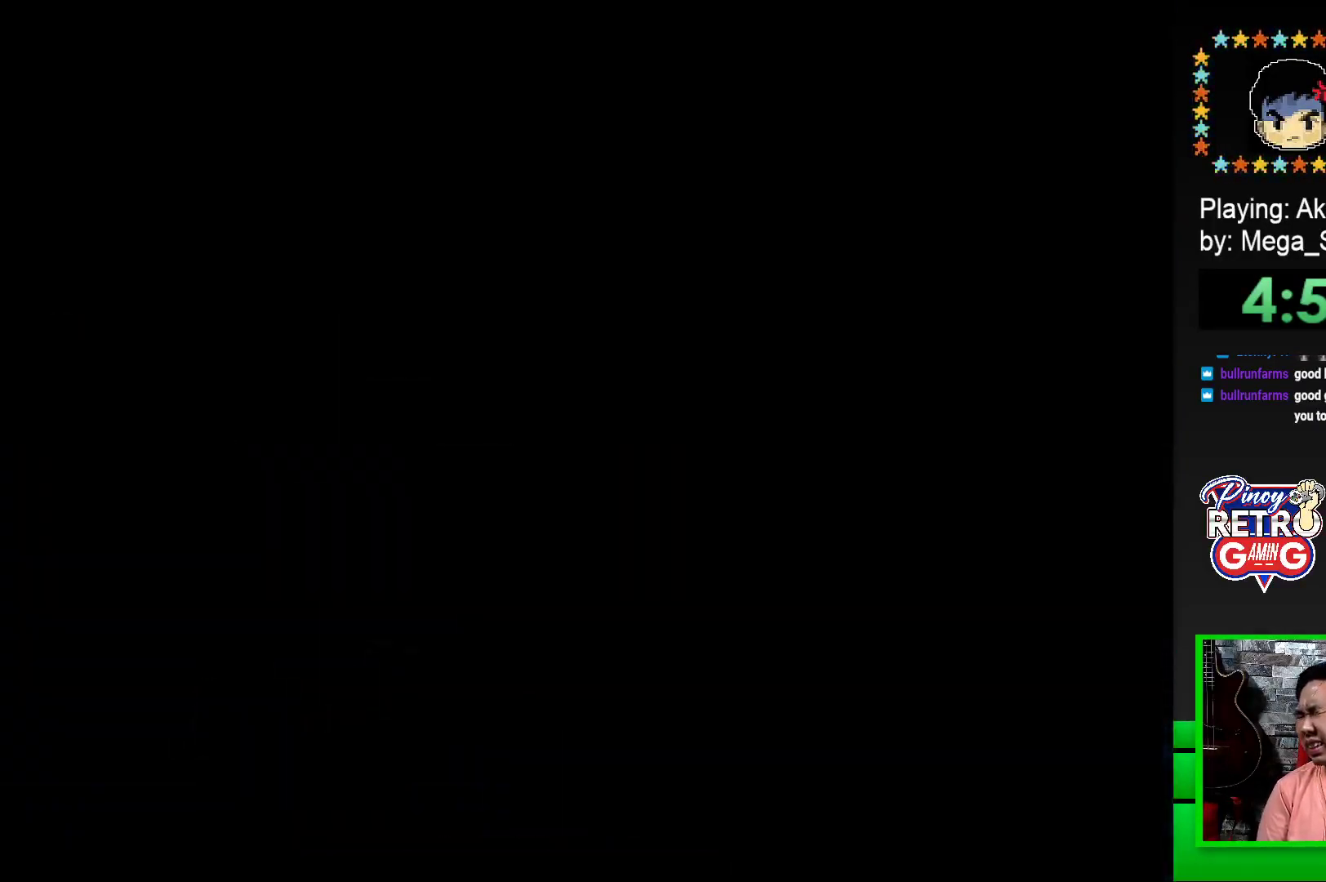
{"buttons": [], "events": [[33, "CROSS", "down"], [117, "CROSS", "up"], [200, "CROSS", "down"], [267, "CROSS", "up"], [367, "CROSS", "down"], [433, "CROSS", "up"]]}
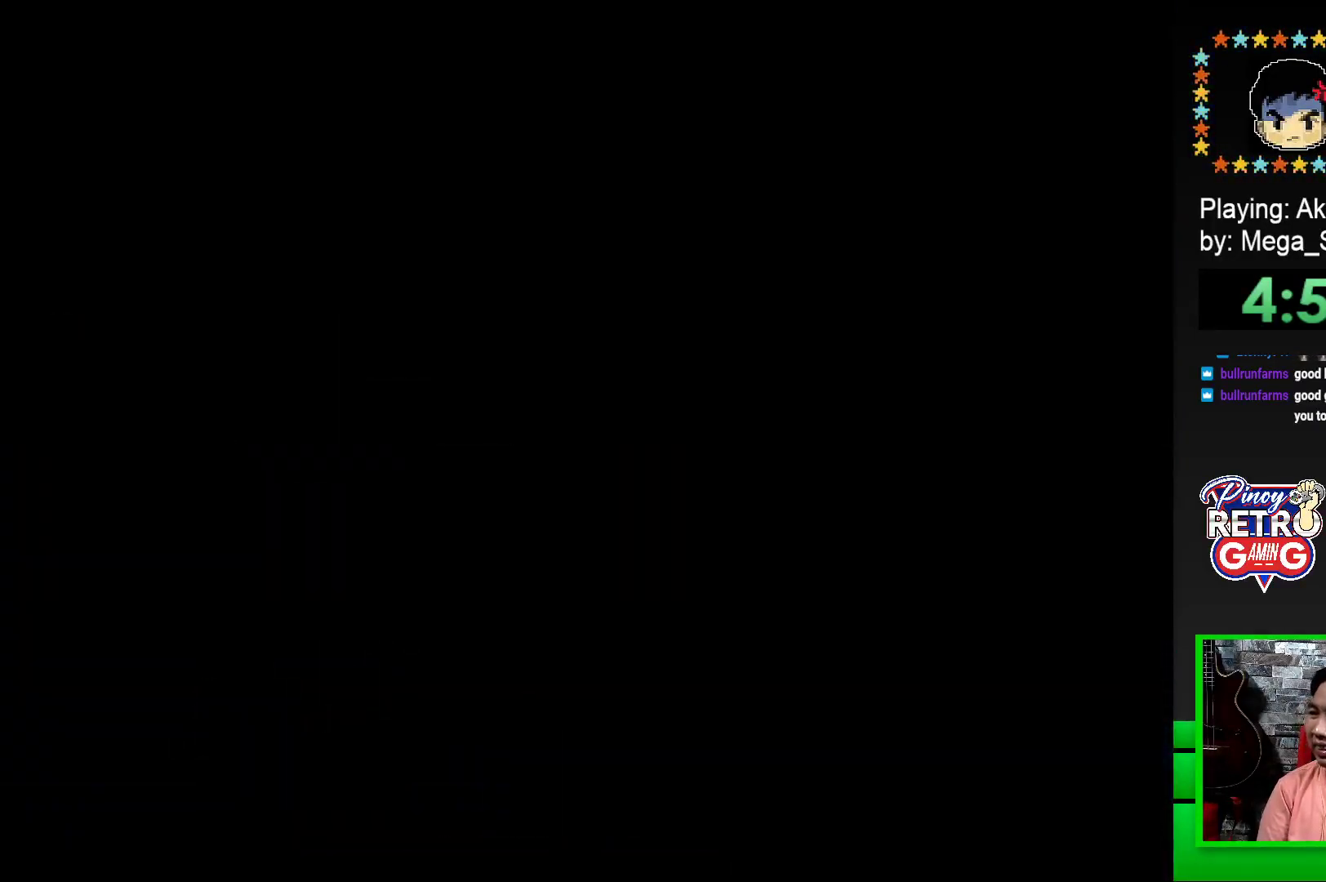
{"buttons": [], "events": [[17, "CROSS", "down"], [100, "CROSS", "up"], [183, "CROSS", "down"], [283, "CROSS", "up"], [350, "CROSS", "down"], [450, "CROSS", "up"]]}
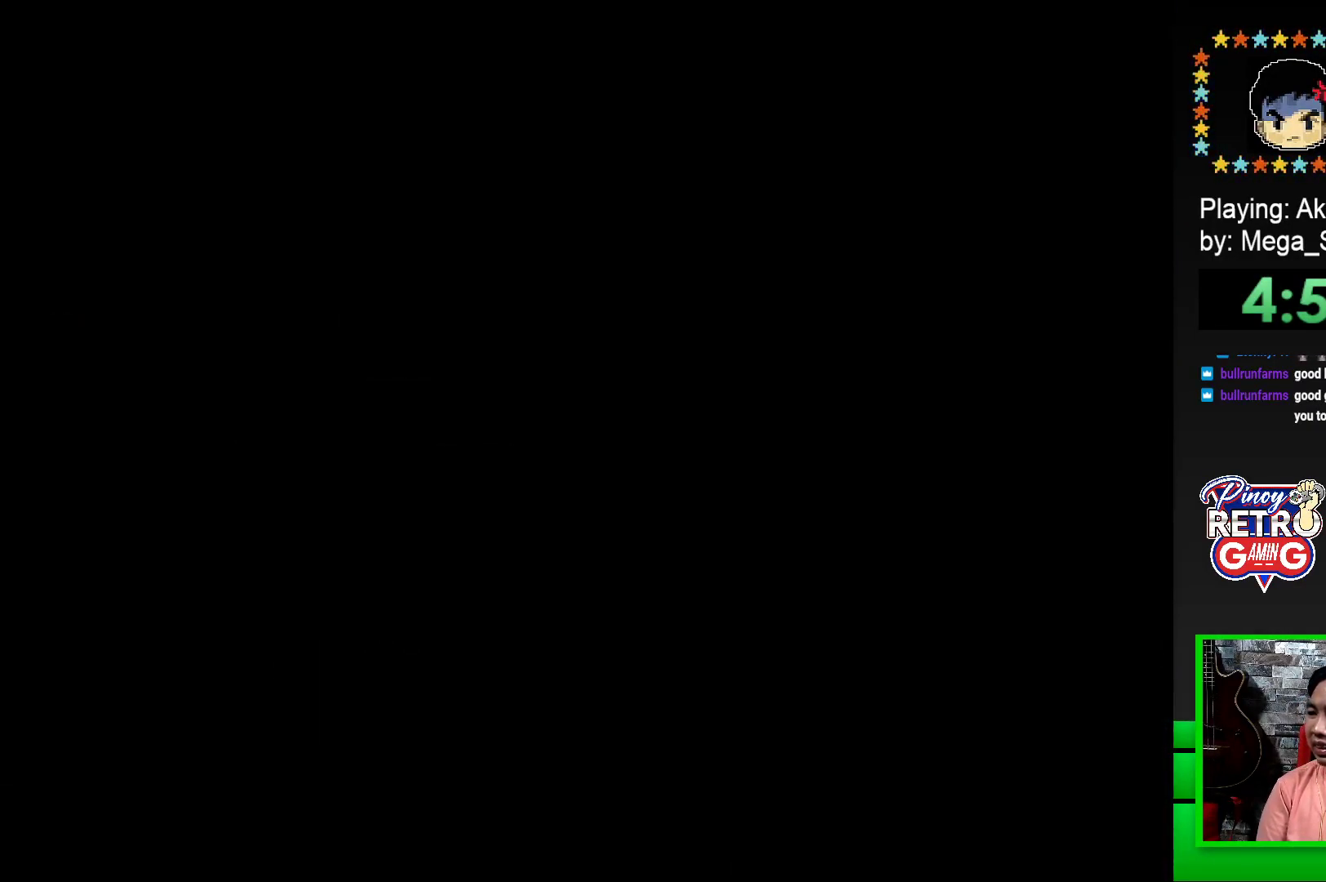
{"buttons": ["SQUARE"], "events": [[50, "CROSS", "down"], [183, "CROSS", "up"], [367, "SQUARE", "down"]]}
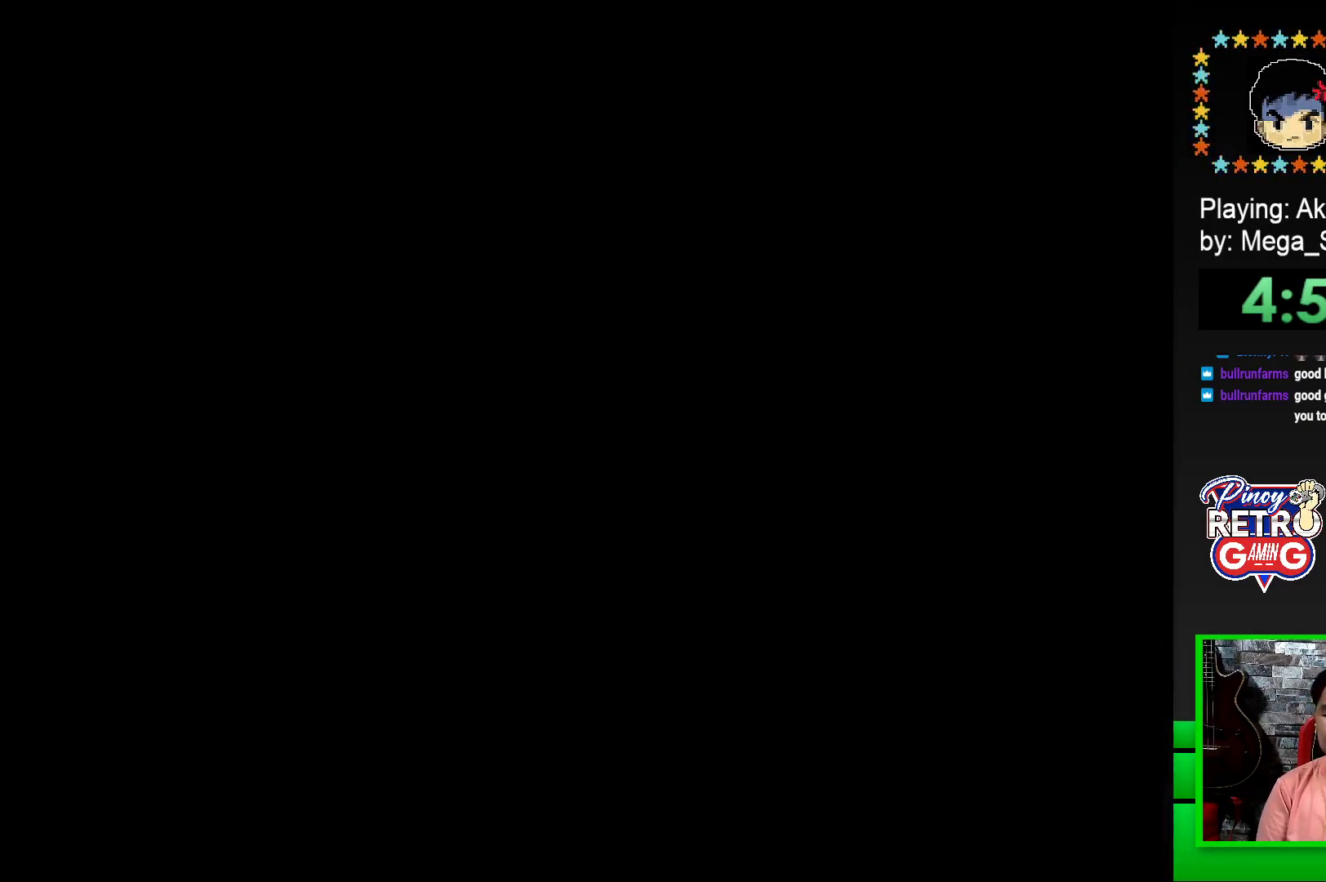
{"buttons": ["SQUARE", "DPAD_RIGHT"], "events": [[83, "DPAD_RIGHT", "down"]]}
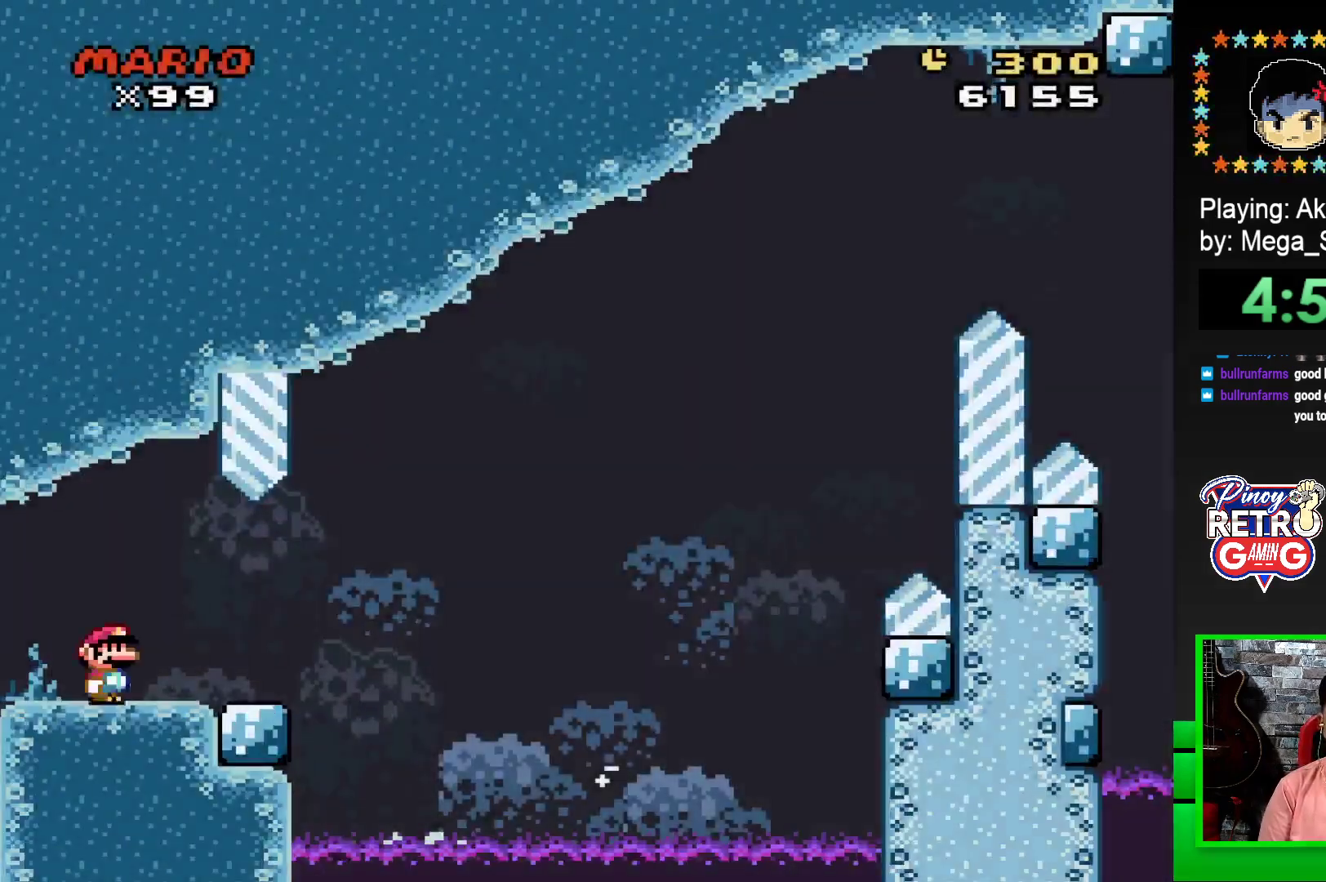
{"buttons": ["SQUARE", "R1", "DPAD_RIGHT"], "events": [[500, "R1", "down"]]}
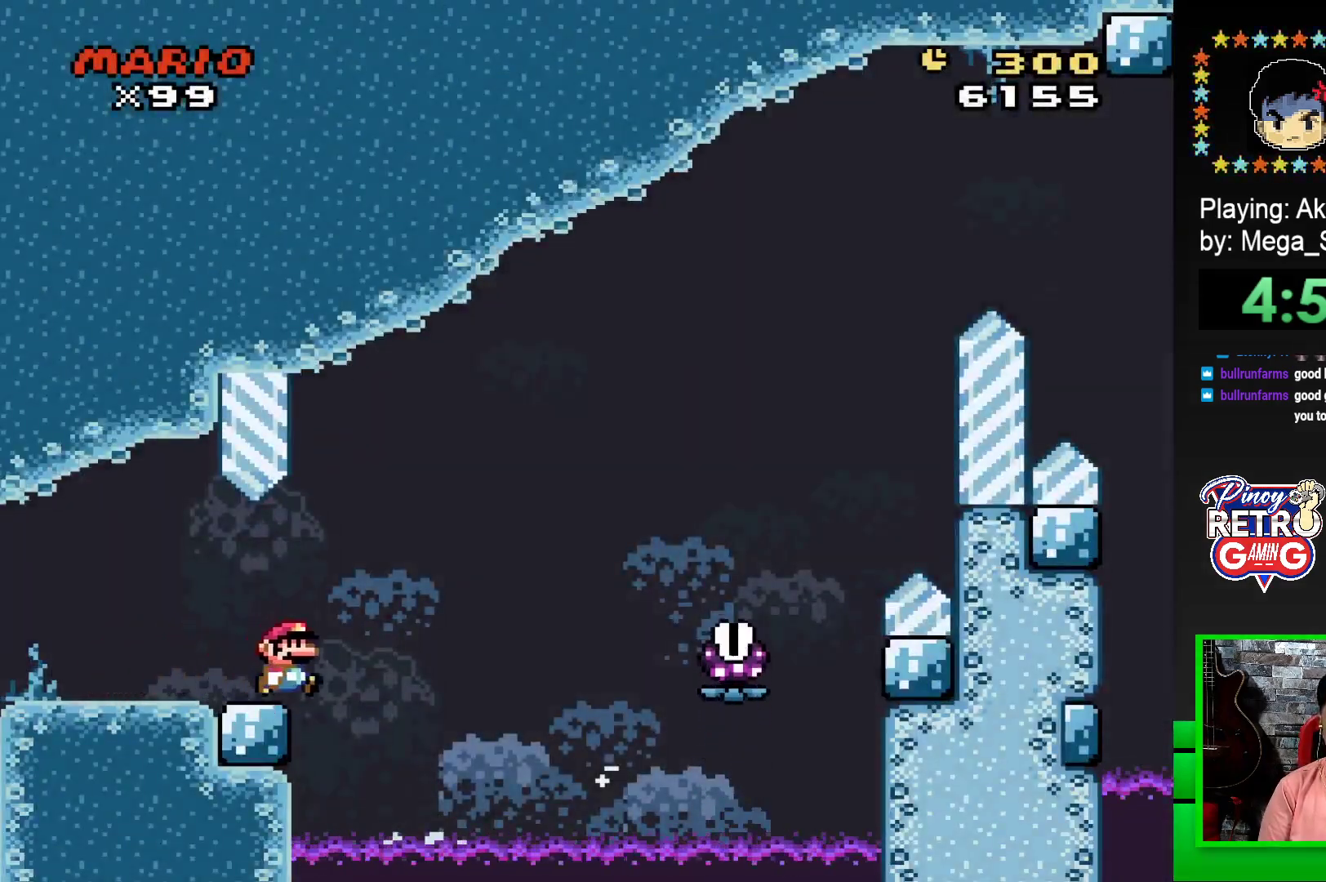
{"buttons": ["SQUARE", "R1", "DPAD_RIGHT"], "events": []}
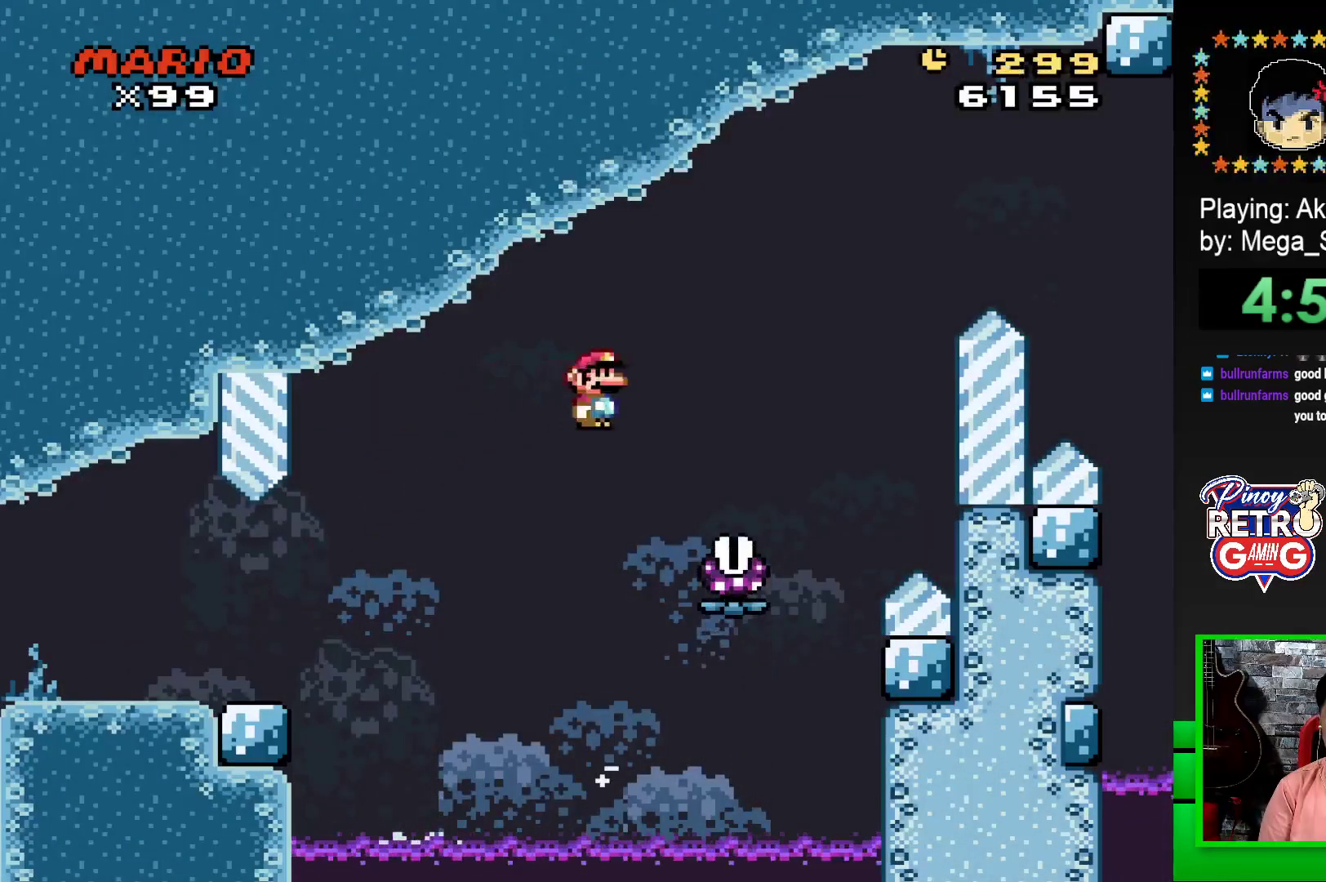
{"buttons": ["SQUARE", "R1", "DPAD_RIGHT"], "events": []}
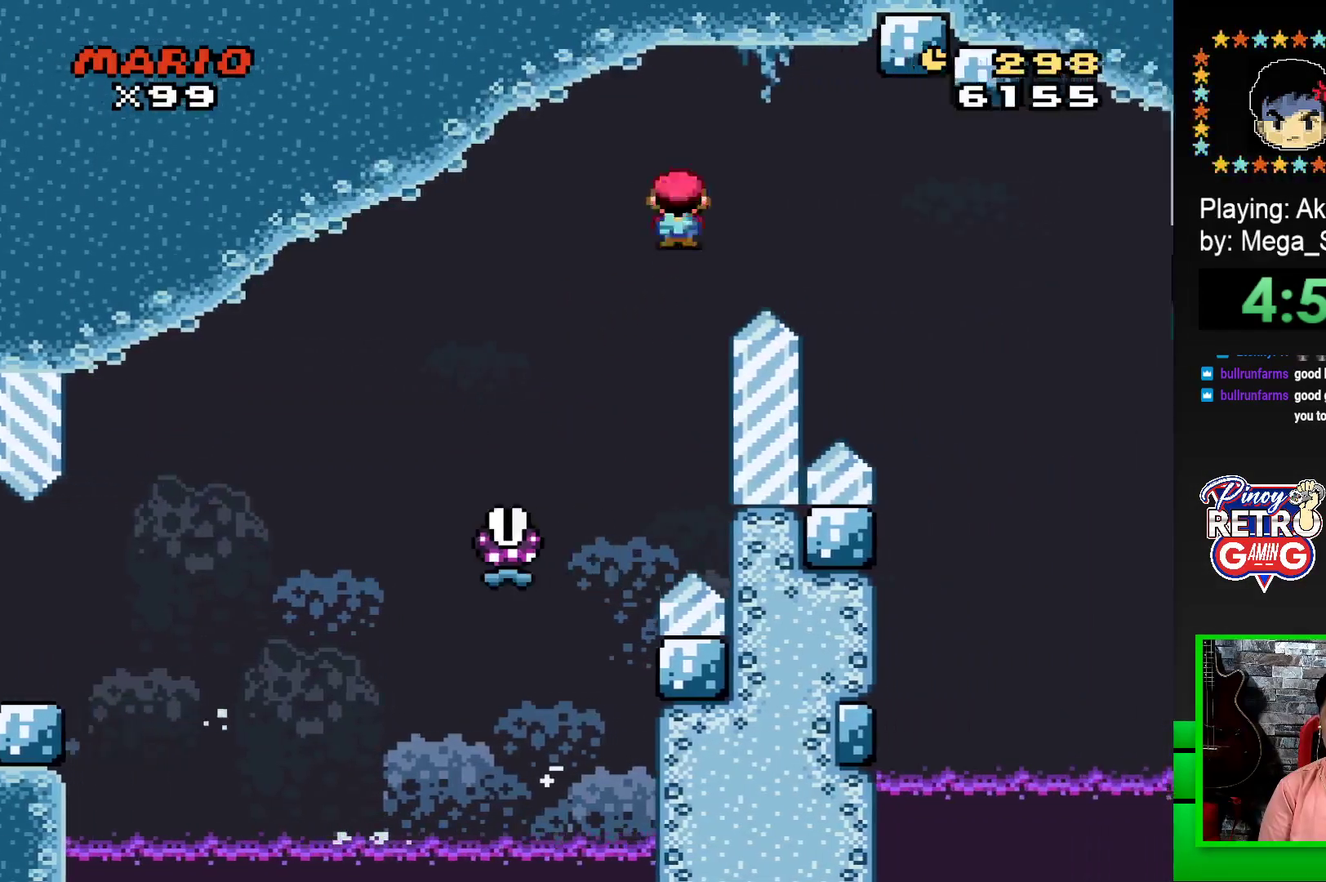
{"buttons": ["SQUARE", "R1"], "events": [[467, "DPAD_RIGHT", "up"]]}
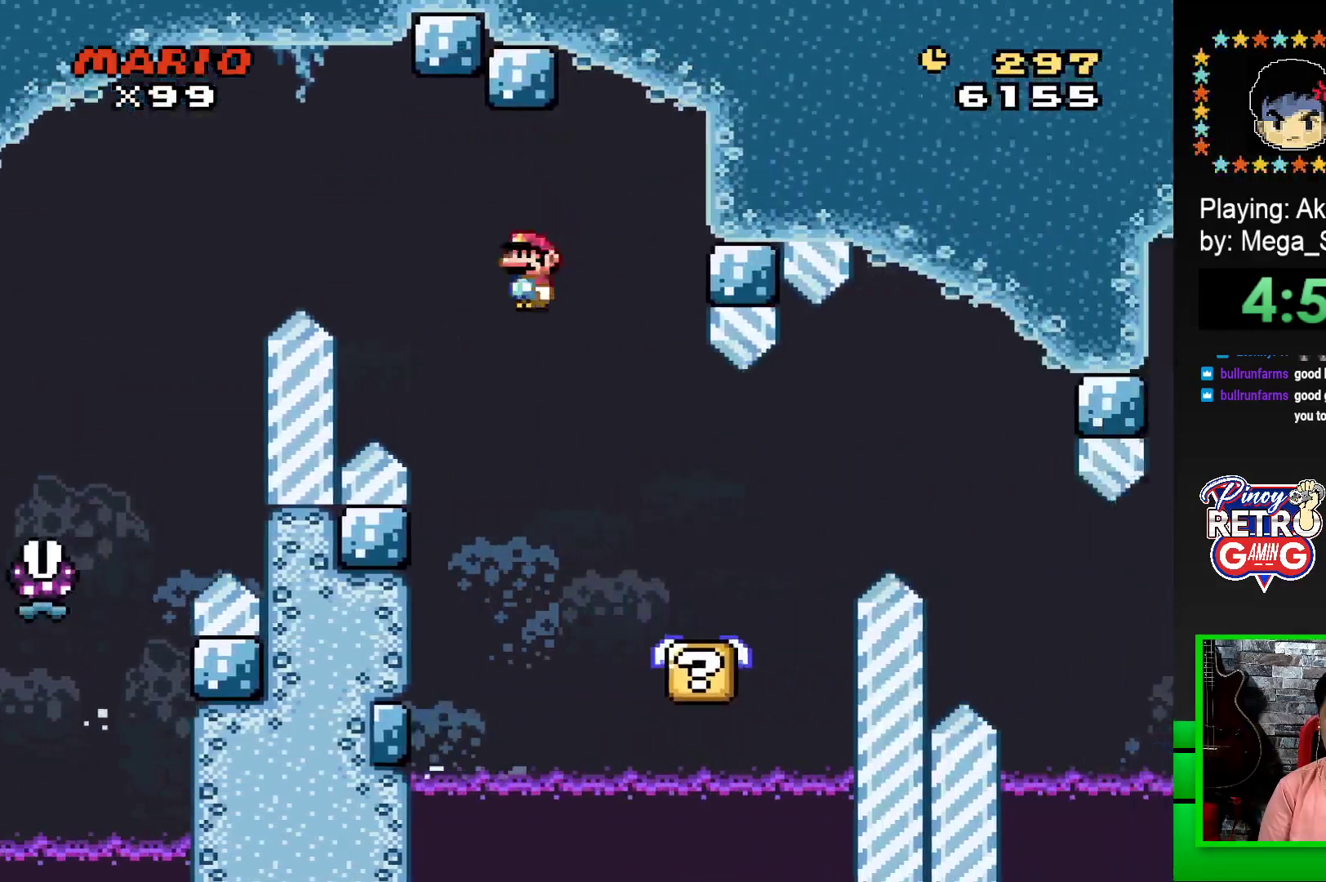
{"buttons": ["SQUARE"], "events": [[83, "R1", "up"], [133, "DPAD_LEFT", "down"], [283, "DPAD_LEFT", "up"]]}
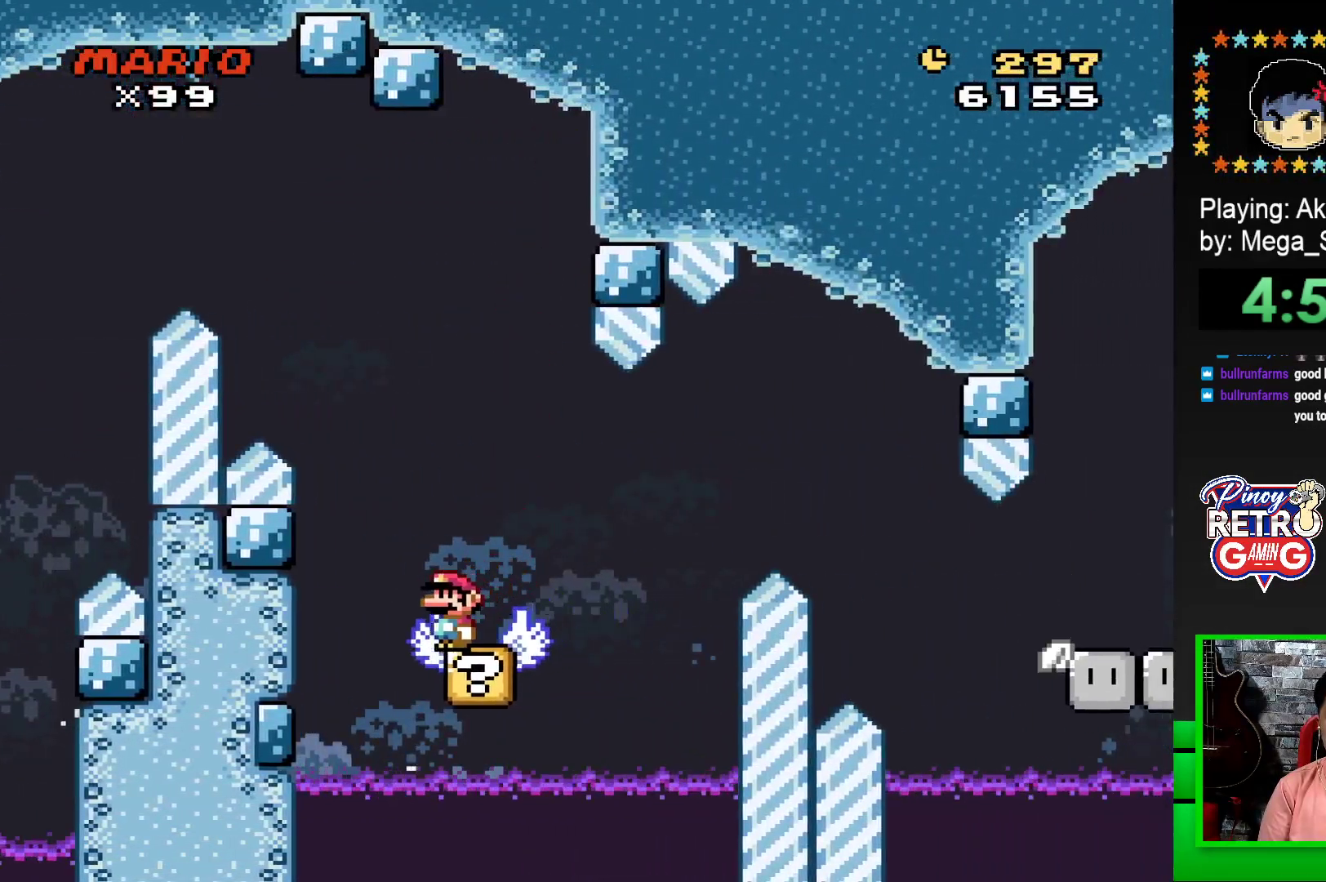
{"buttons": ["SQUARE"], "events": []}
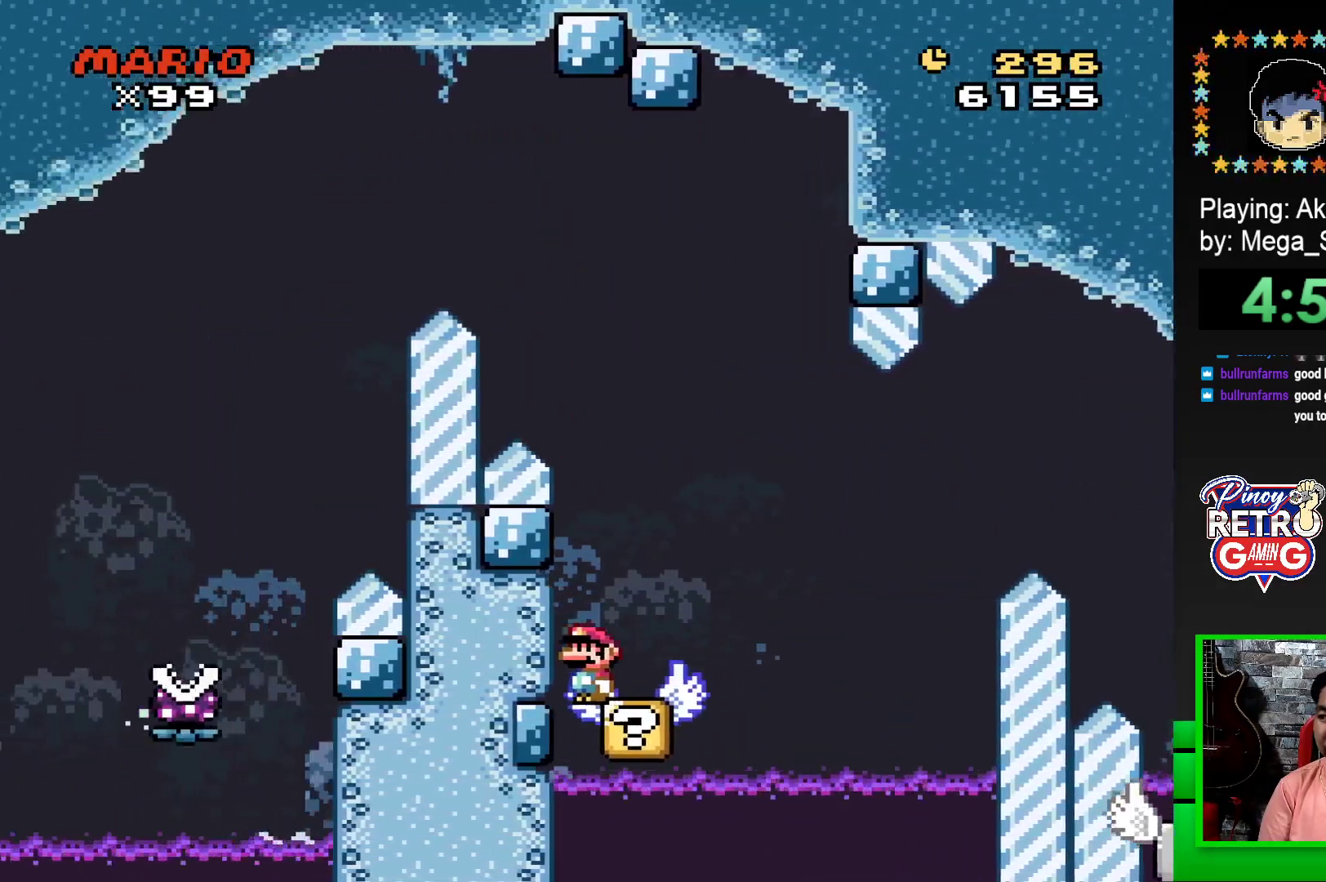
{"buttons": ["SQUARE", "DPAD_RIGHT"], "events": [[17, "DPAD_RIGHT", "down"], [50, "CROSS", "down"], [250, "CROSS", "up"]]}
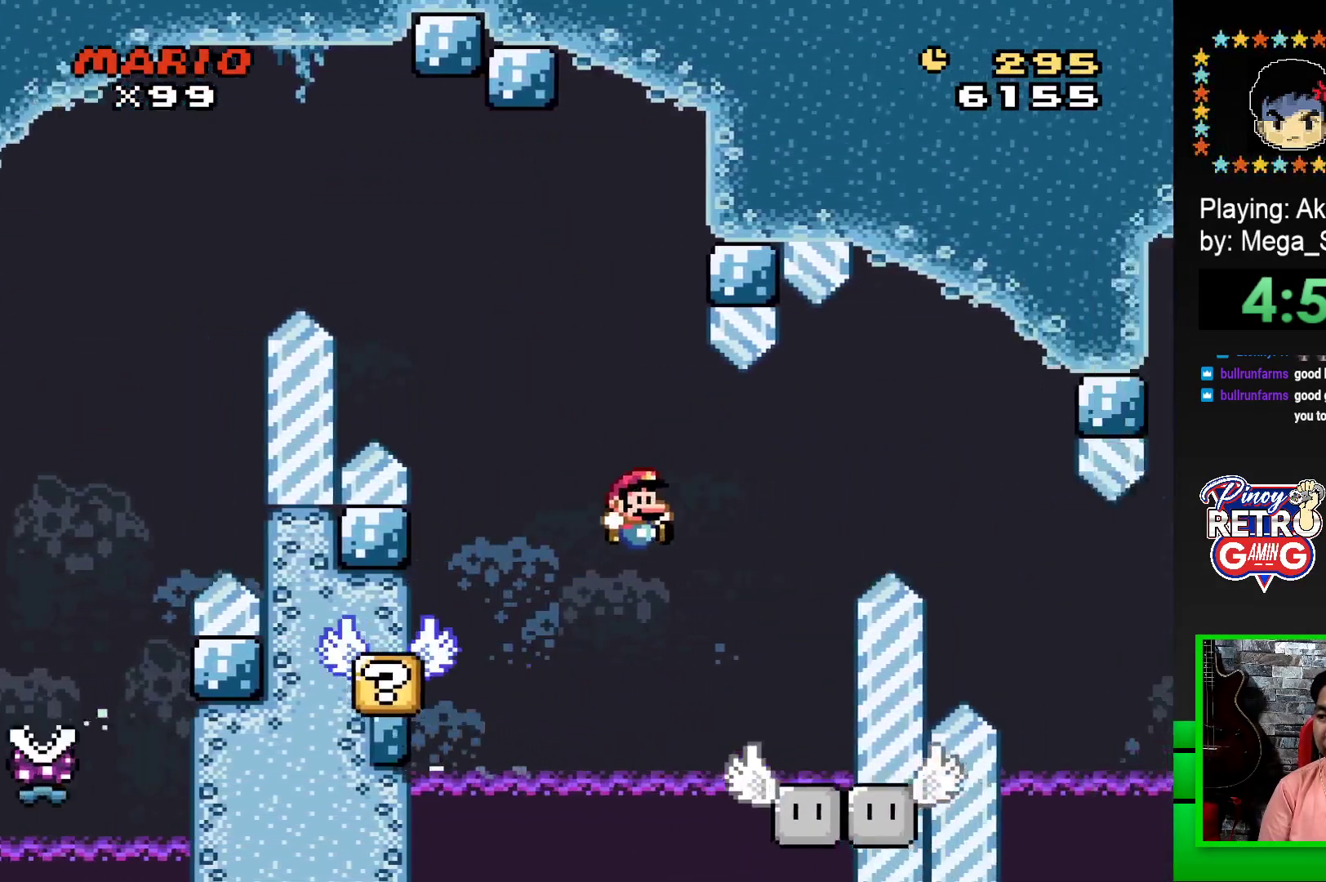
{"buttons": ["SQUARE", "DPAD_RIGHT"], "events": [[17, "DPAD_RIGHT", "up"], [83, "DPAD_LEFT", "down"], [267, "DPAD_LEFT", "up"], [500, "DPAD_RIGHT", "down"]]}
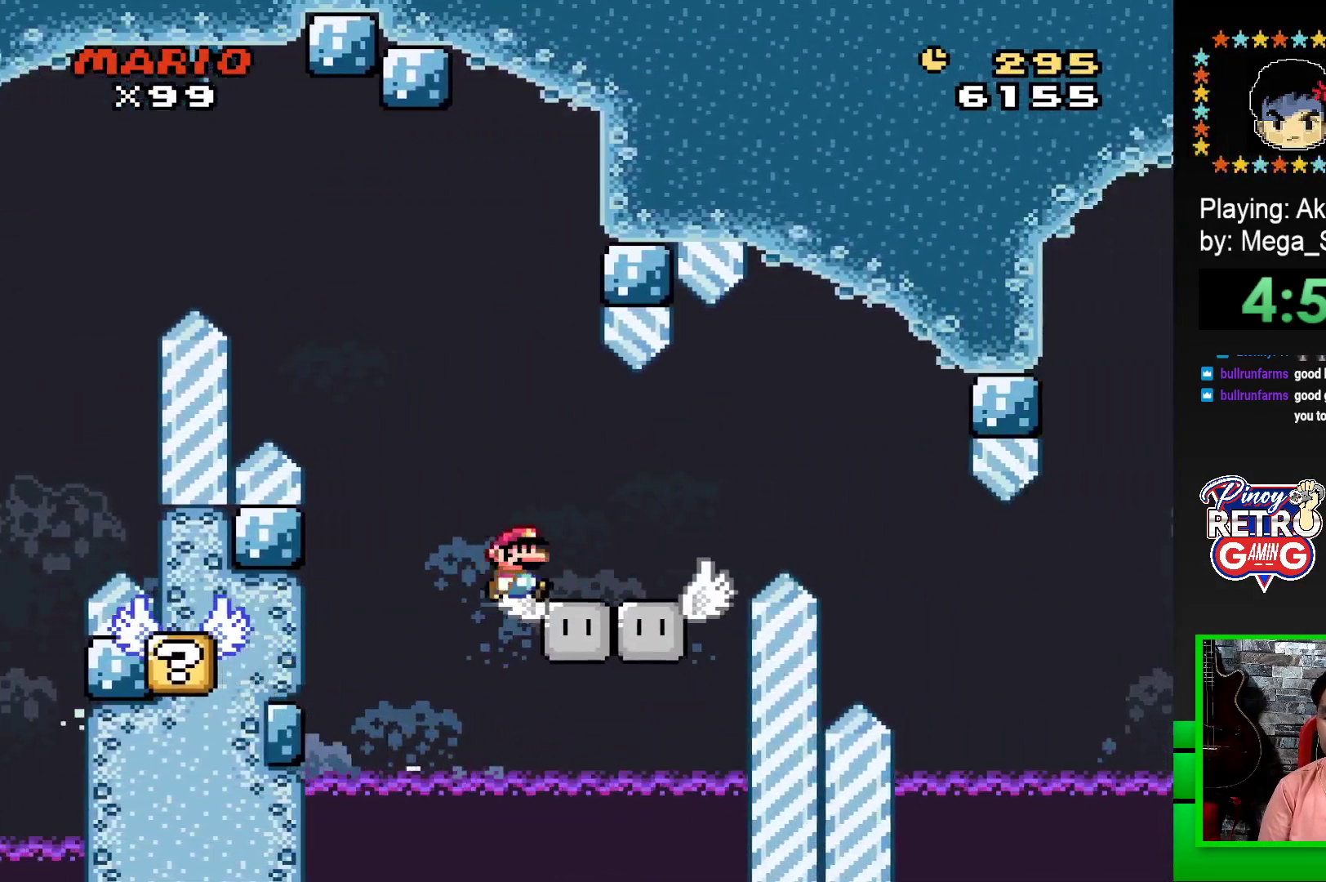
{"buttons": ["SQUARE"], "events": [[83, "DPAD_RIGHT", "up"]]}
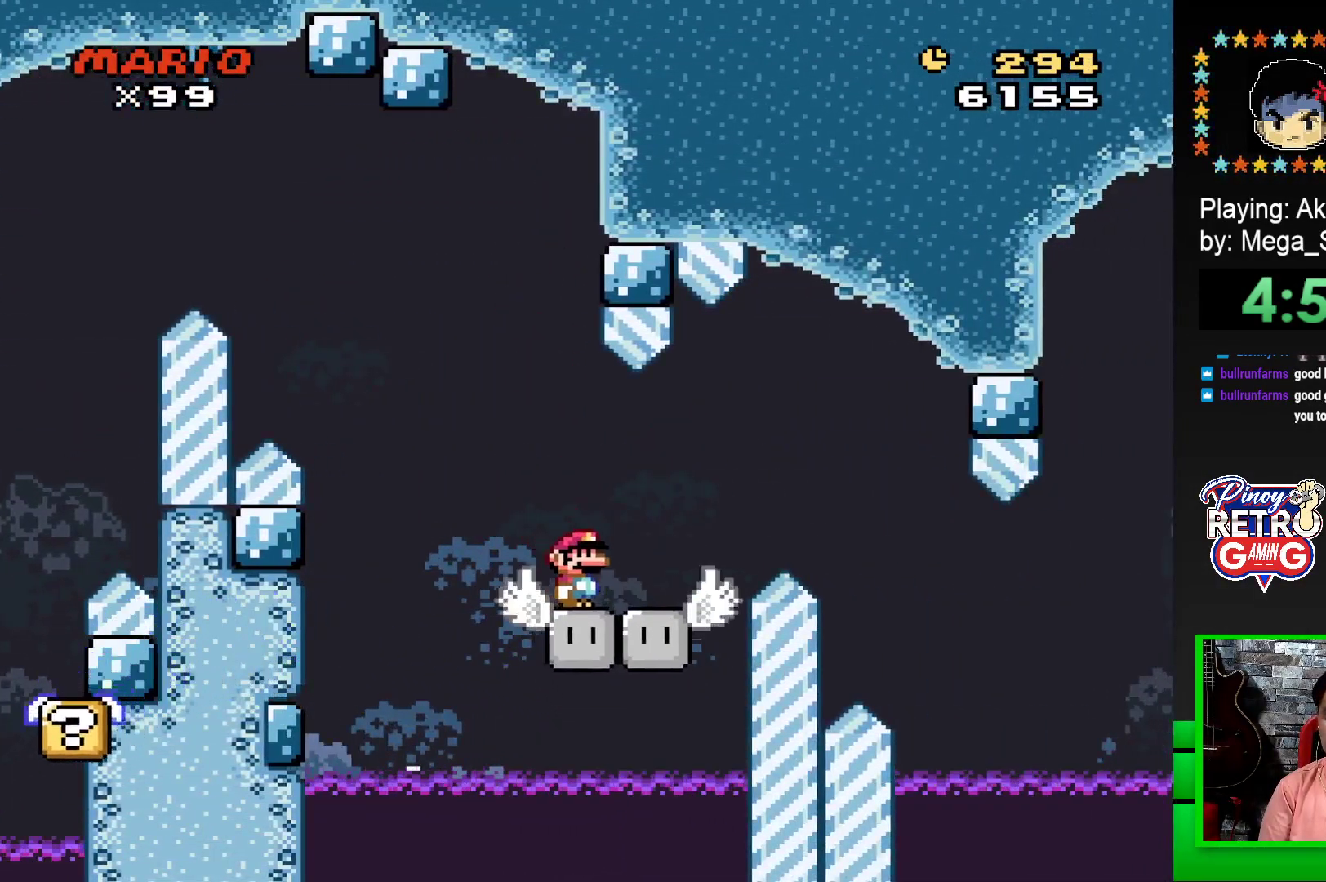
{"buttons": ["CROSS", "SQUARE", "DPAD_RIGHT"], "events": [[133, "DPAD_RIGHT", "down"], [167, "CROSS", "down"], [300, "CROSS", "up"], [417, "CROSS", "down"]]}
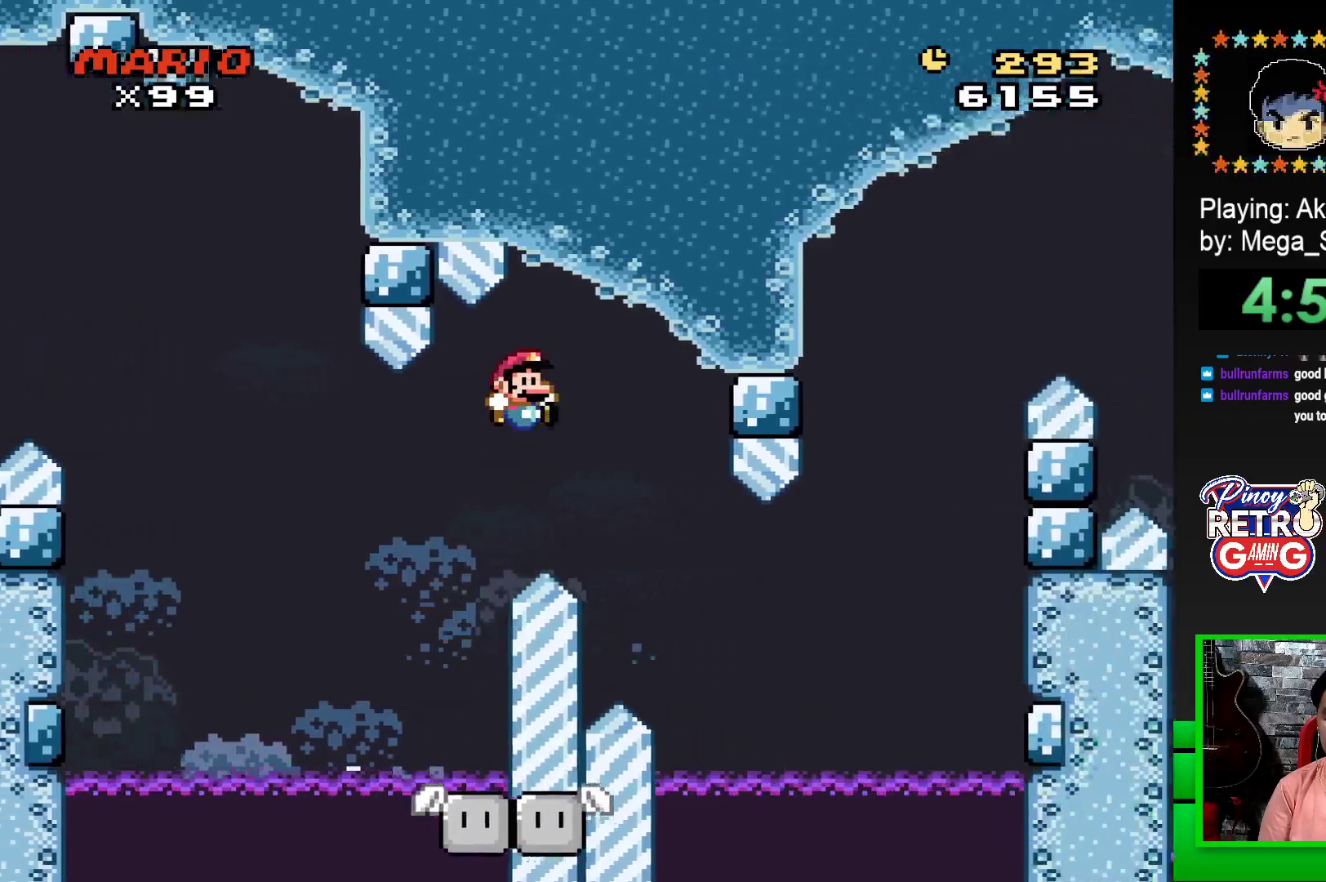
{"buttons": ["SQUARE", "DPAD_LEFT"], "events": [[350, "CROSS", "up"], [433, "DPAD_RIGHT", "up"], [483, "DPAD_LEFT", "down"]]}
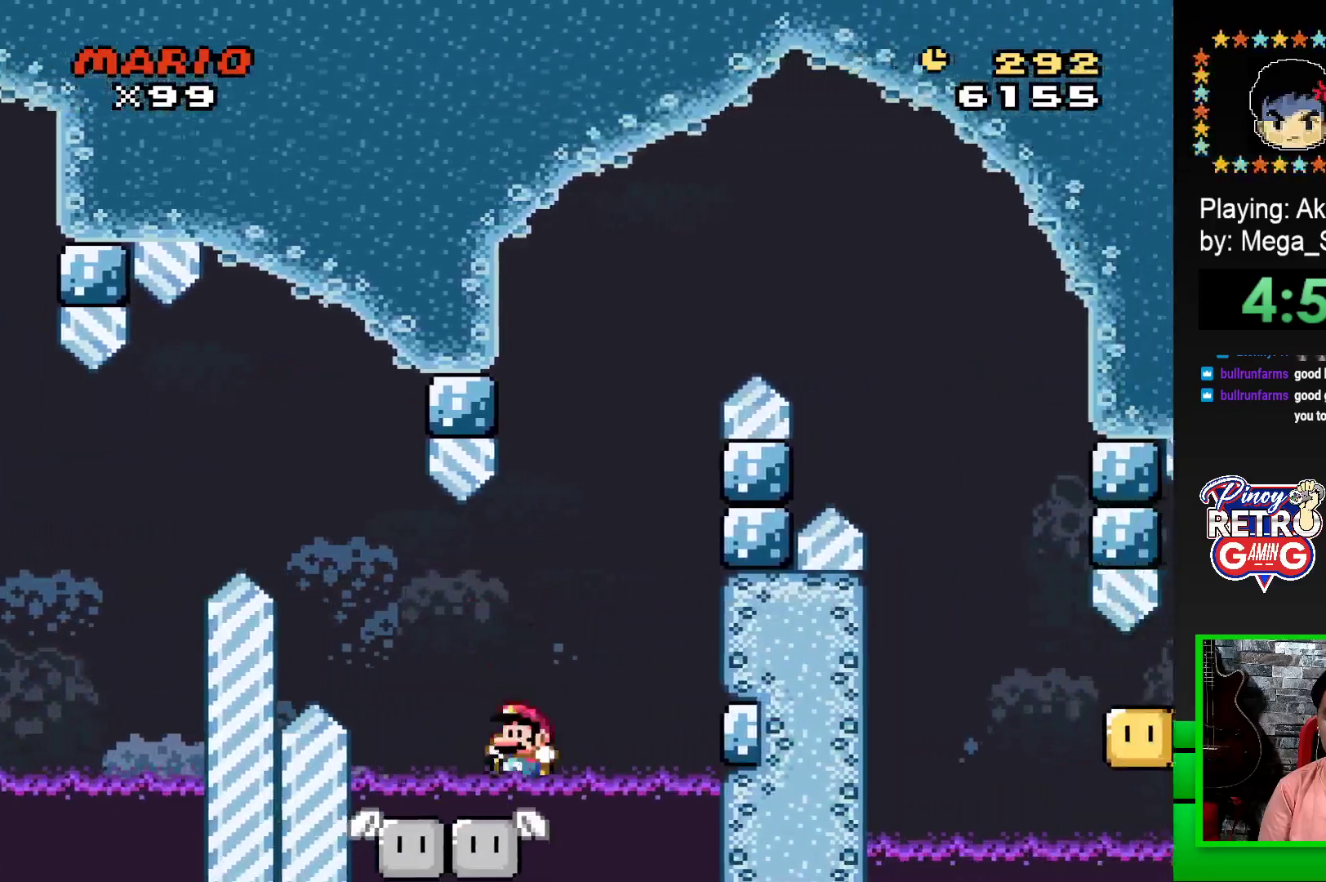
{"buttons": ["SQUARE", "DPAD_LEFT"], "events": [[67, "DPAD_LEFT", "up"], [67, "DPAD_UP", "down"], [83, "DPAD_RIGHT", "down"], [83, "DPAD_UP", "up"], [167, "DPAD_UP", "down"], [183, "DPAD_RIGHT", "up"], [200, "DPAD_LEFT", "down"], [200, "DPAD_UP", "up"], [267, "DPAD_UP", "down"], [300, "DPAD_LEFT", "up"], [300, "DPAD_RIGHT", "down"], [317, "DPAD_UP", "up"], [383, "DPAD_UP", "down"], [400, "DPAD_LEFT", "down"], [400, "DPAD_RIGHT", "up"], [417, "DPAD_UP", "up"]]}
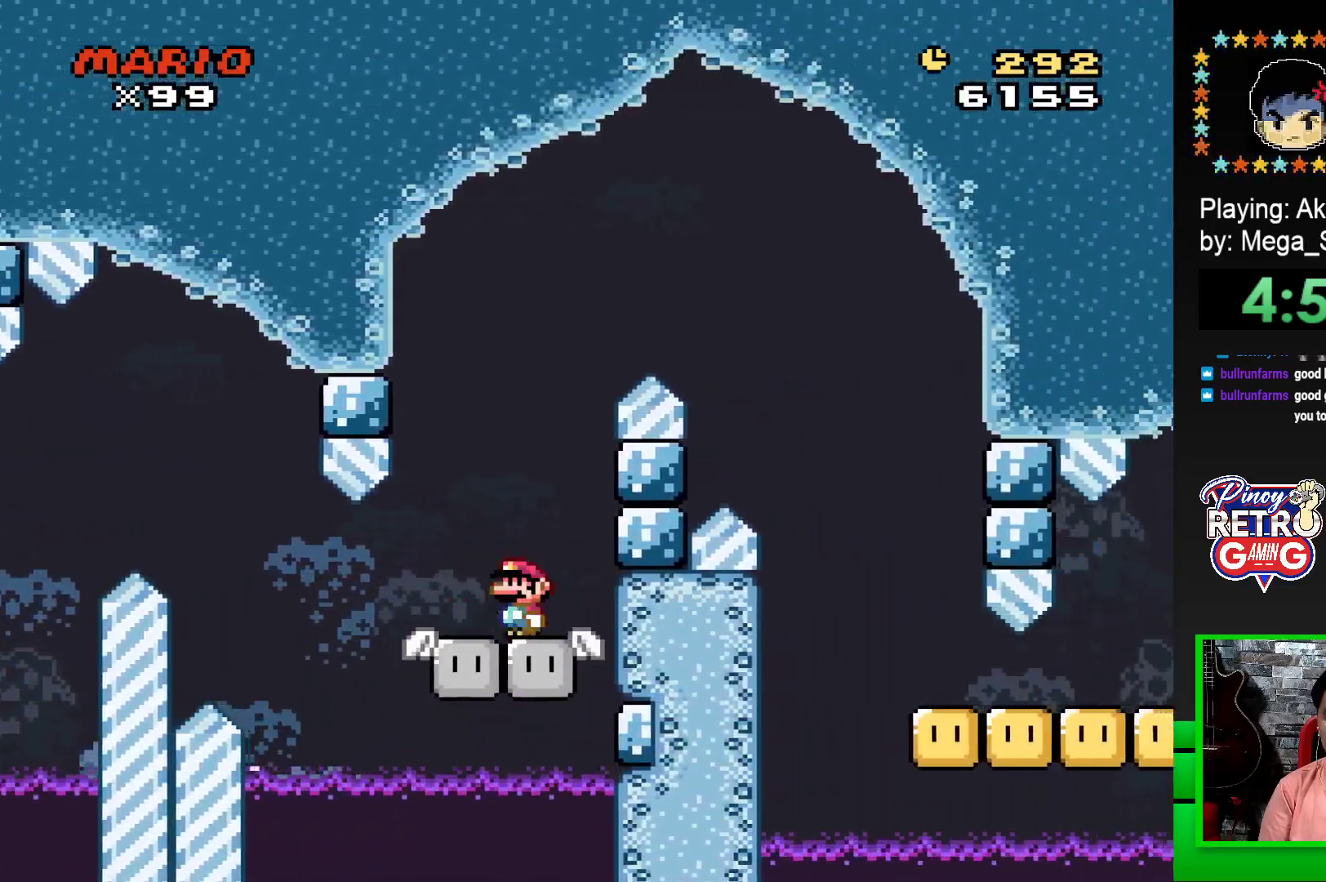
{"buttons": ["CROSS", "SQUARE", "DPAD_RIGHT"], "events": [[17, "DPAD_UP", "down"], [33, "DPAD_LEFT", "up"], [50, "DPAD_RIGHT", "down"], [67, "DPAD_UP", "up"], [83, "CROSS", "down"]]}